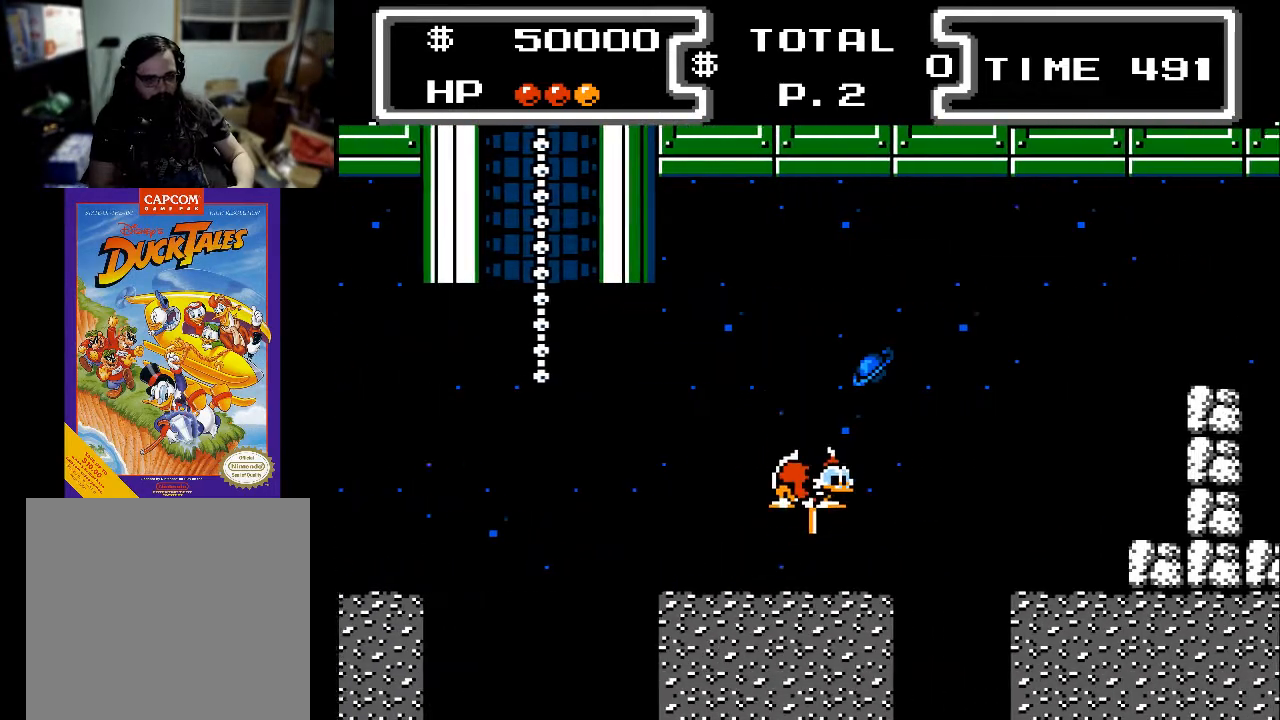
Gameplay with a controller (Xbox layout); each line is a JSON object with the inputs held at the frame after it. "events" lists button and stick changes between this image and that frame as [ms after this image, input, new state], when the widget could be followed in between. Not read: left_stick right_stick.
{"buttons": ["X", "DPAD_DOWN", "DPAD_RIGHT"], "events": [[100, "DPAD_RIGHT", "down"]]}
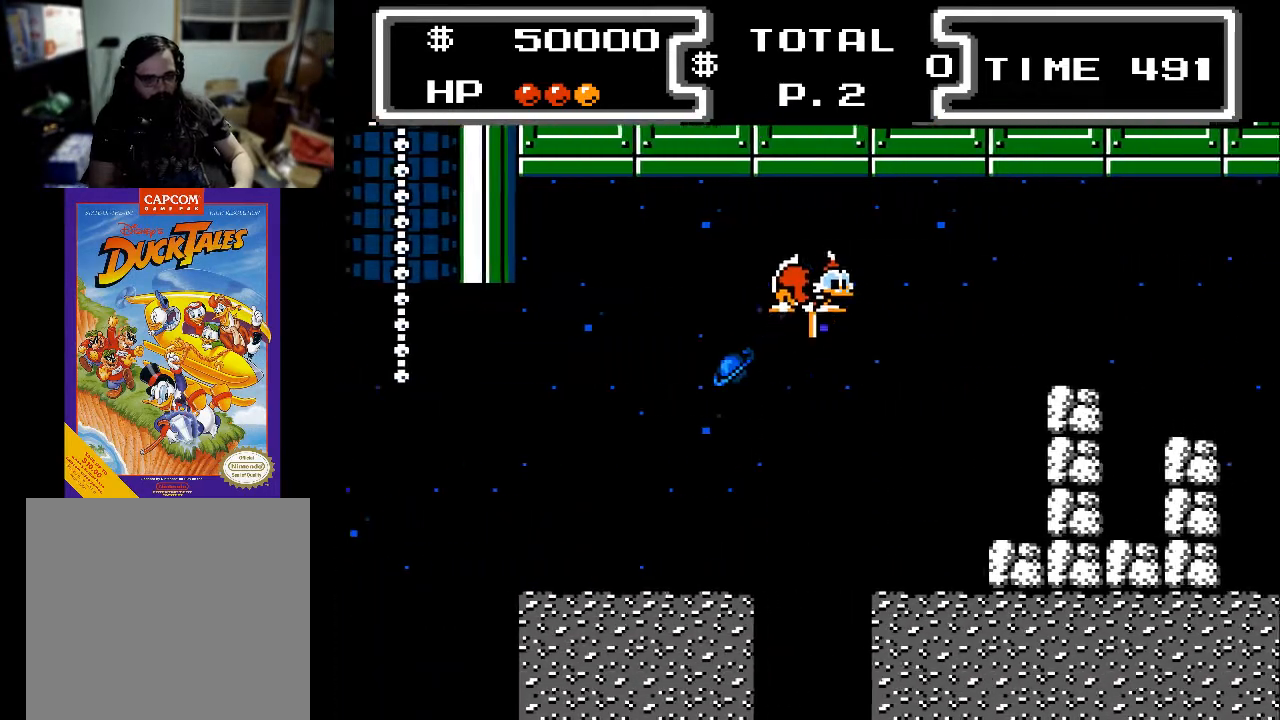
{"buttons": ["X", "DPAD_DOWN"], "events": [[400, "DPAD_RIGHT", "up"]]}
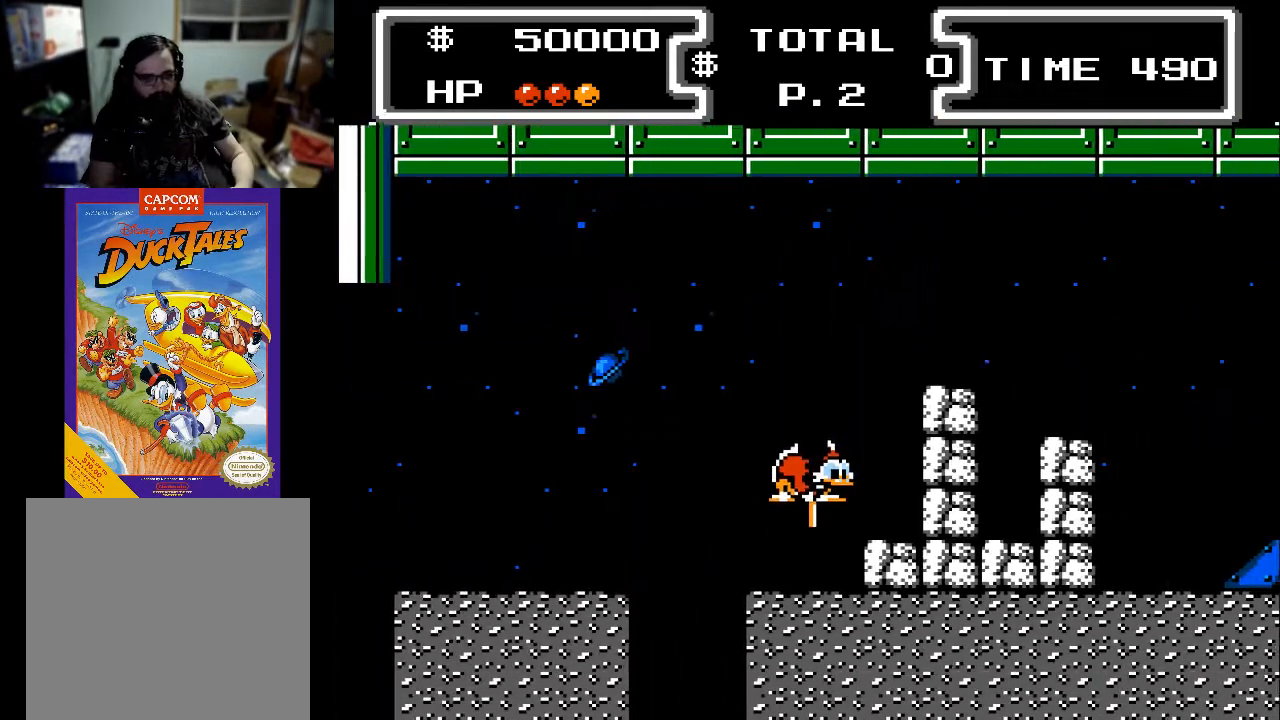
{"buttons": ["X", "DPAD_DOWN"], "events": [[133, "DPAD_RIGHT", "down"], [500, "DPAD_RIGHT", "up"]]}
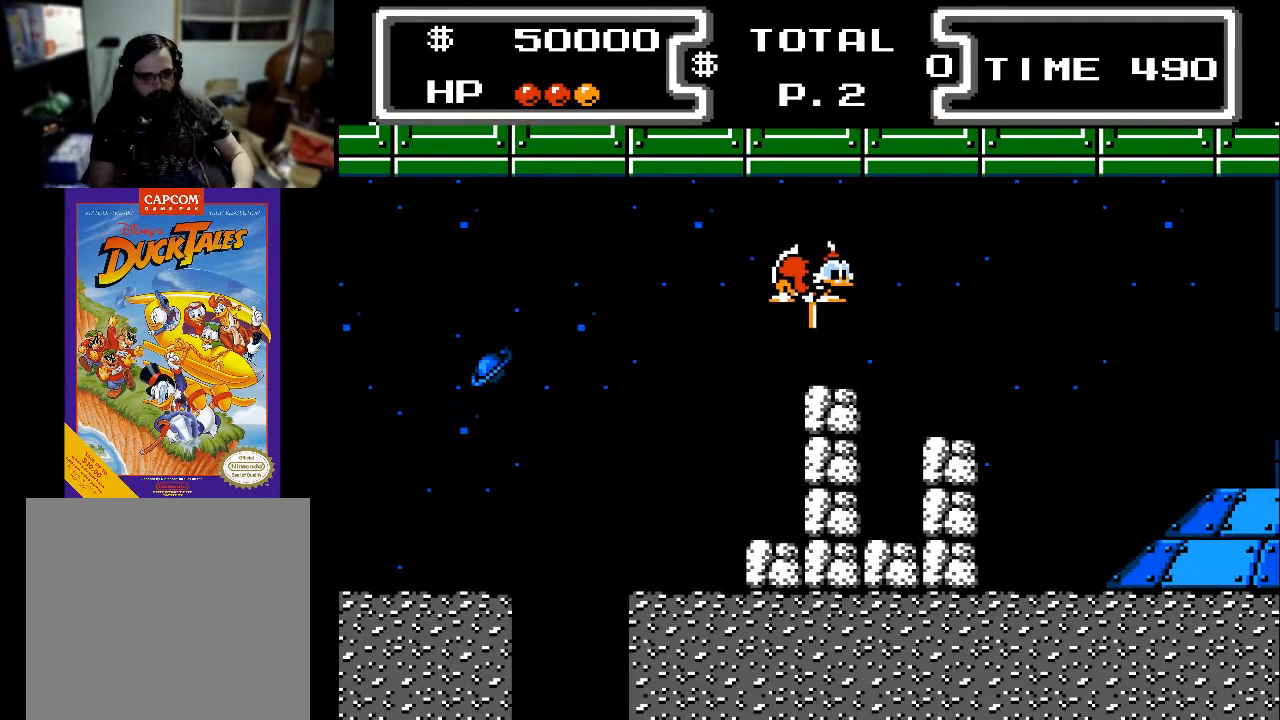
{"buttons": ["X", "DPAD_DOWN", "DPAD_RIGHT"], "events": [[233, "DPAD_RIGHT", "down"]]}
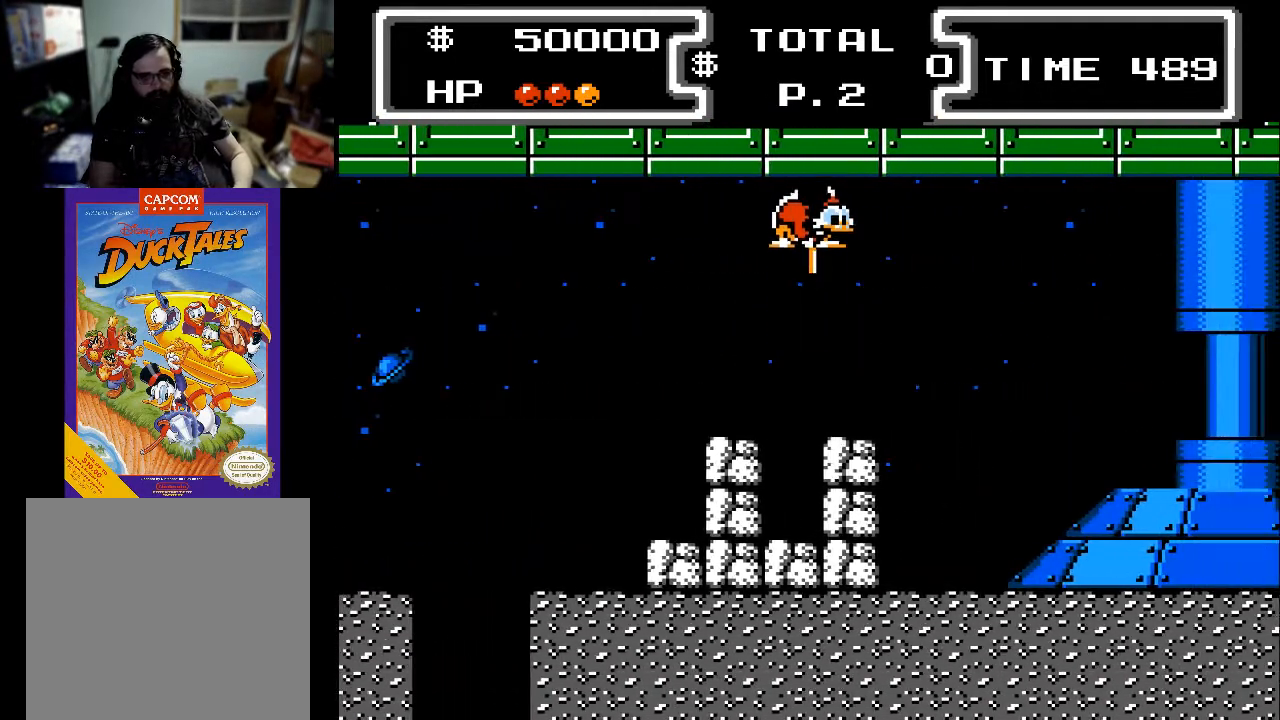
{"buttons": ["X", "DPAD_DOWN", "DPAD_RIGHT"], "events": []}
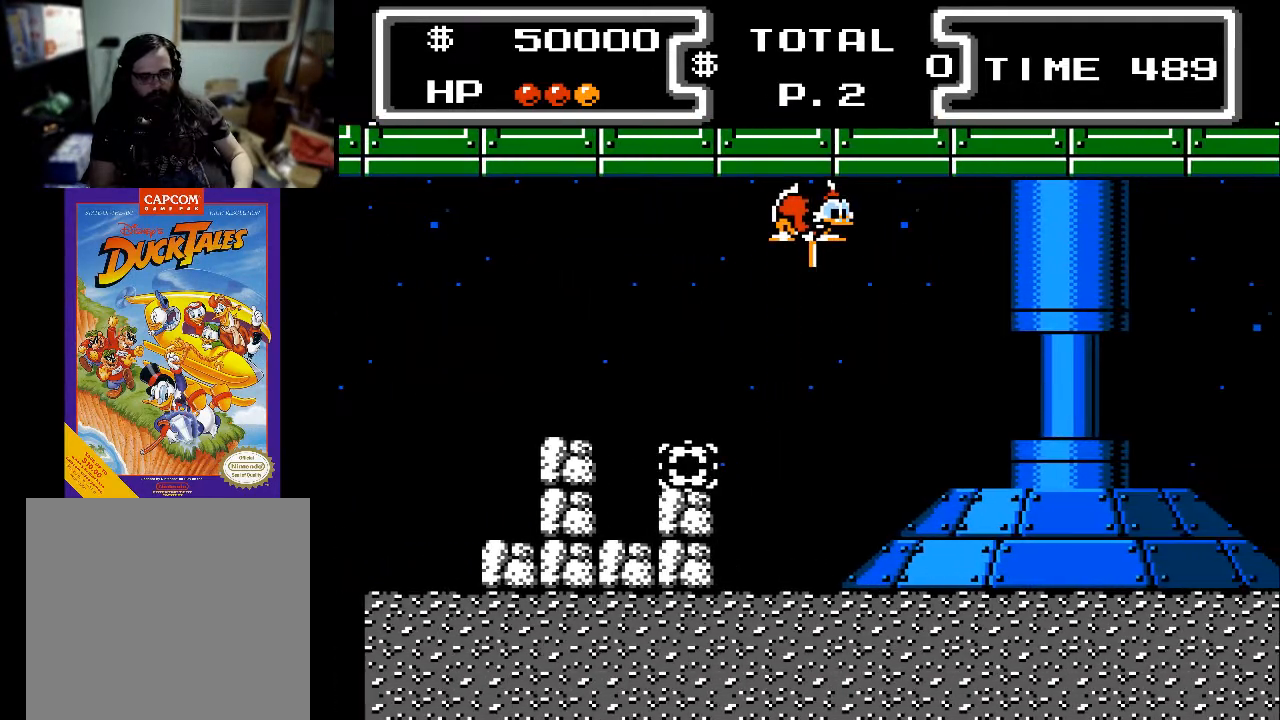
{"buttons": ["X", "DPAD_DOWN"], "events": [[500, "DPAD_RIGHT", "up"]]}
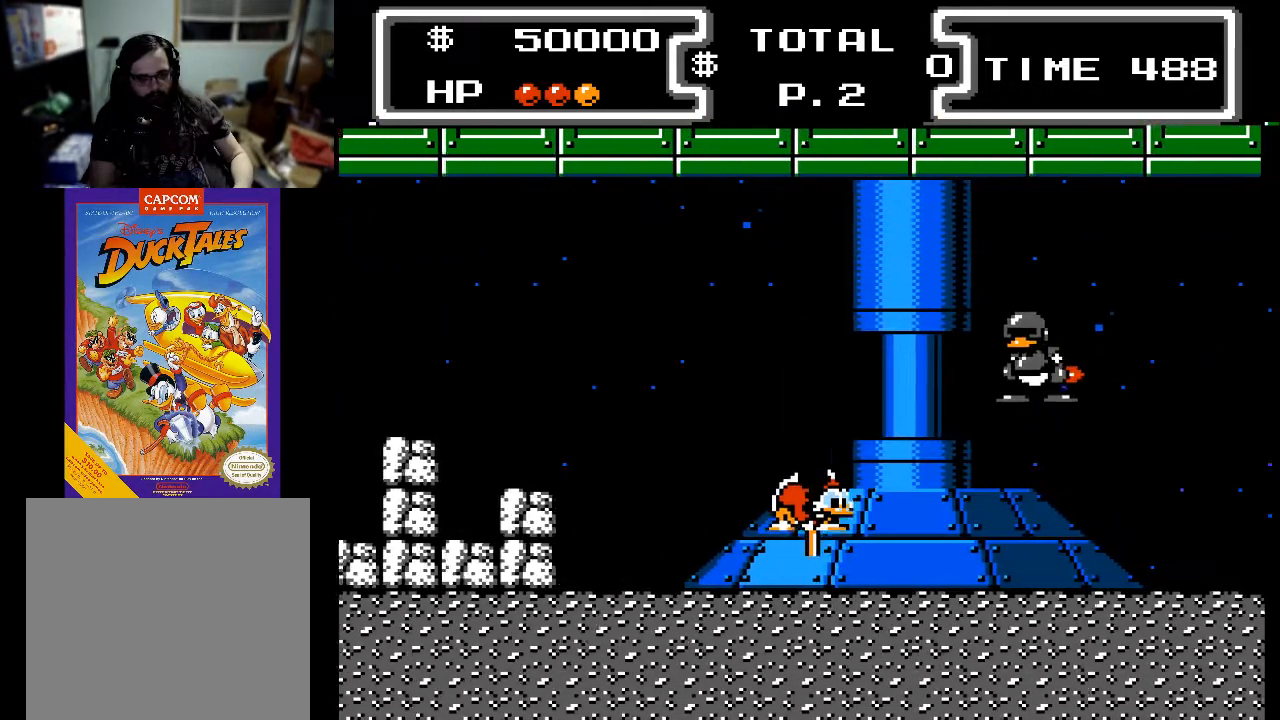
{"buttons": ["X", "DPAD_DOWN", "DPAD_RIGHT"], "events": [[300, "DPAD_RIGHT", "down"]]}
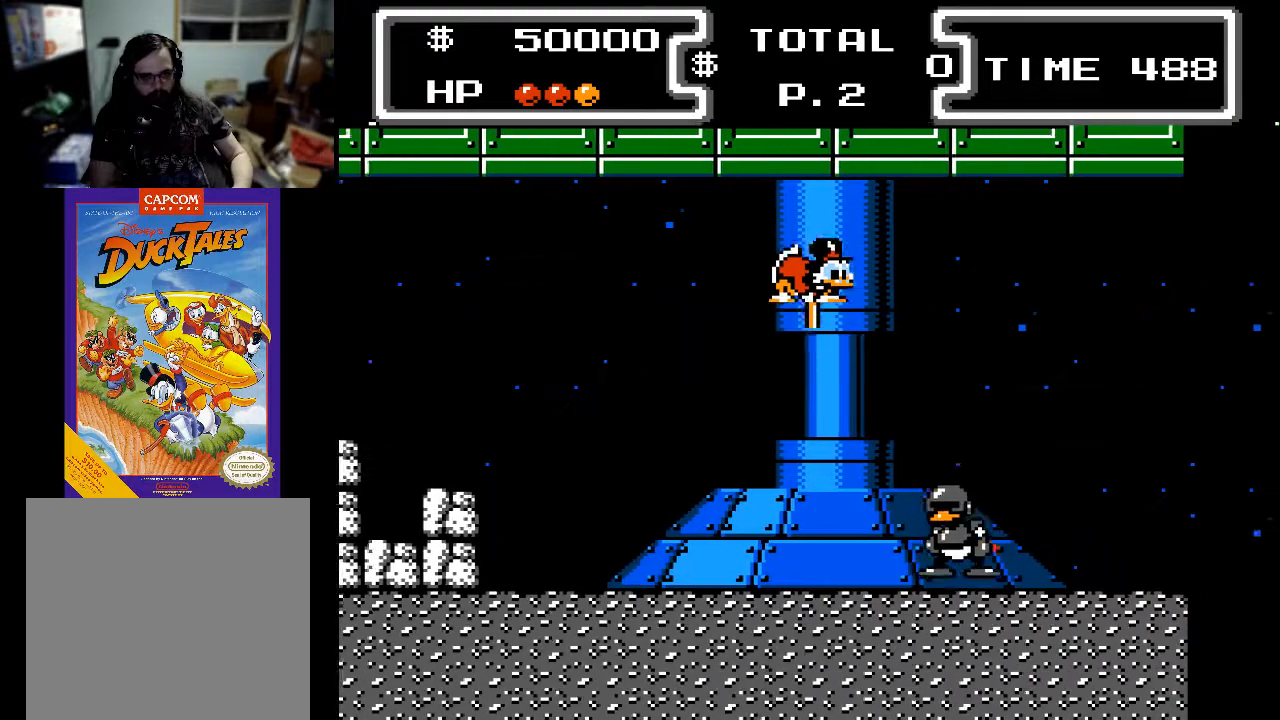
{"buttons": ["X", "DPAD_DOWN", "DPAD_RIGHT"], "events": [[300, "DPAD_RIGHT", "up"], [433, "DPAD_RIGHT", "down"]]}
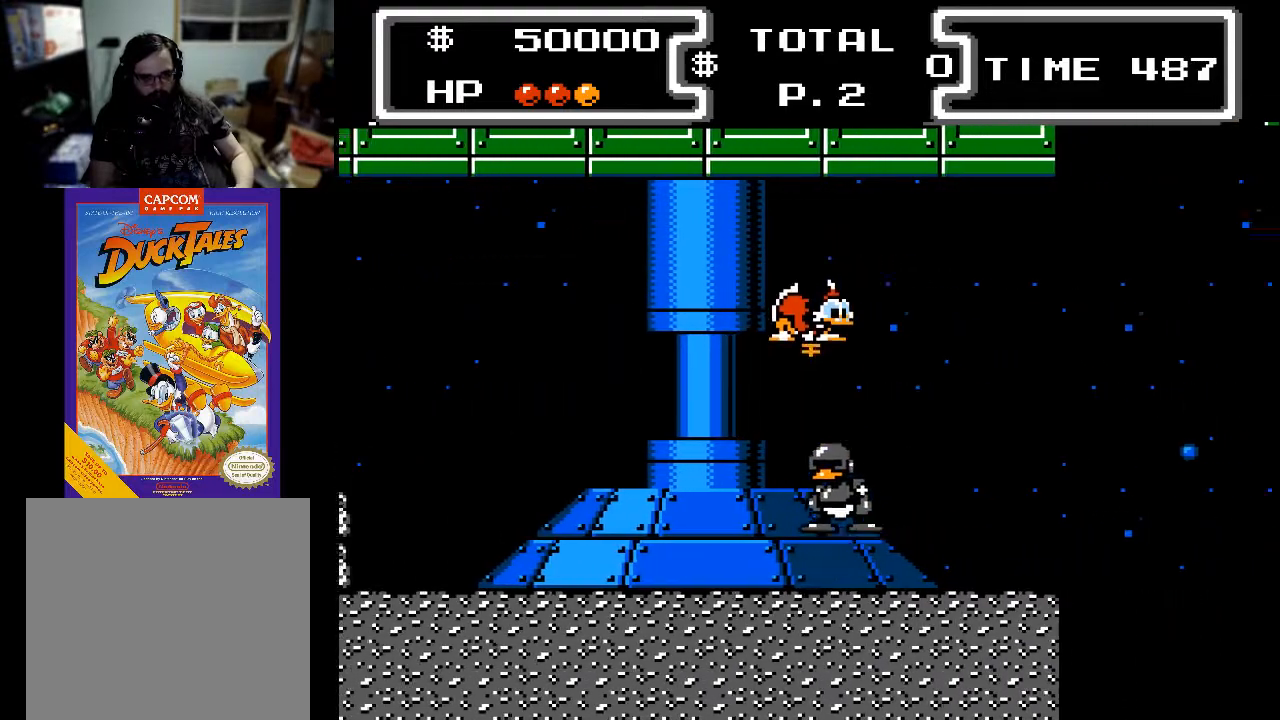
{"buttons": ["X", "DPAD_DOWN", "DPAD_RIGHT"], "events": []}
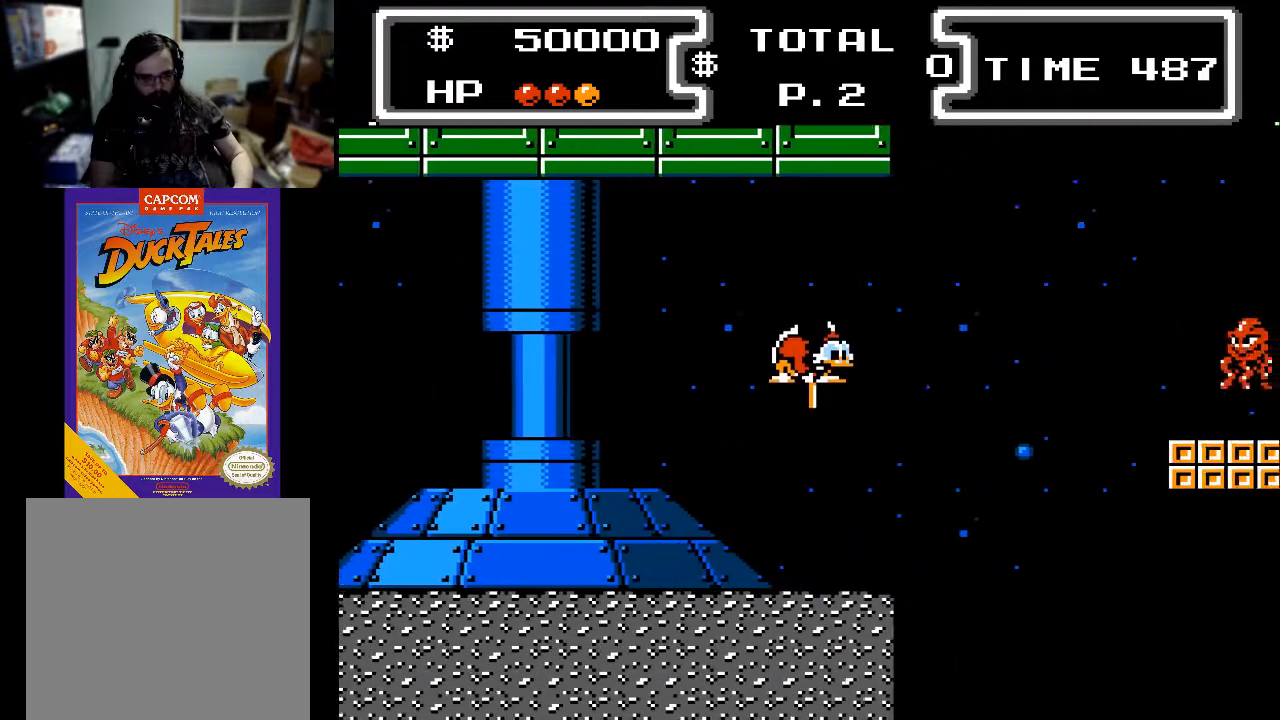
{"buttons": ["X", "DPAD_DOWN", "DPAD_RIGHT"], "events": []}
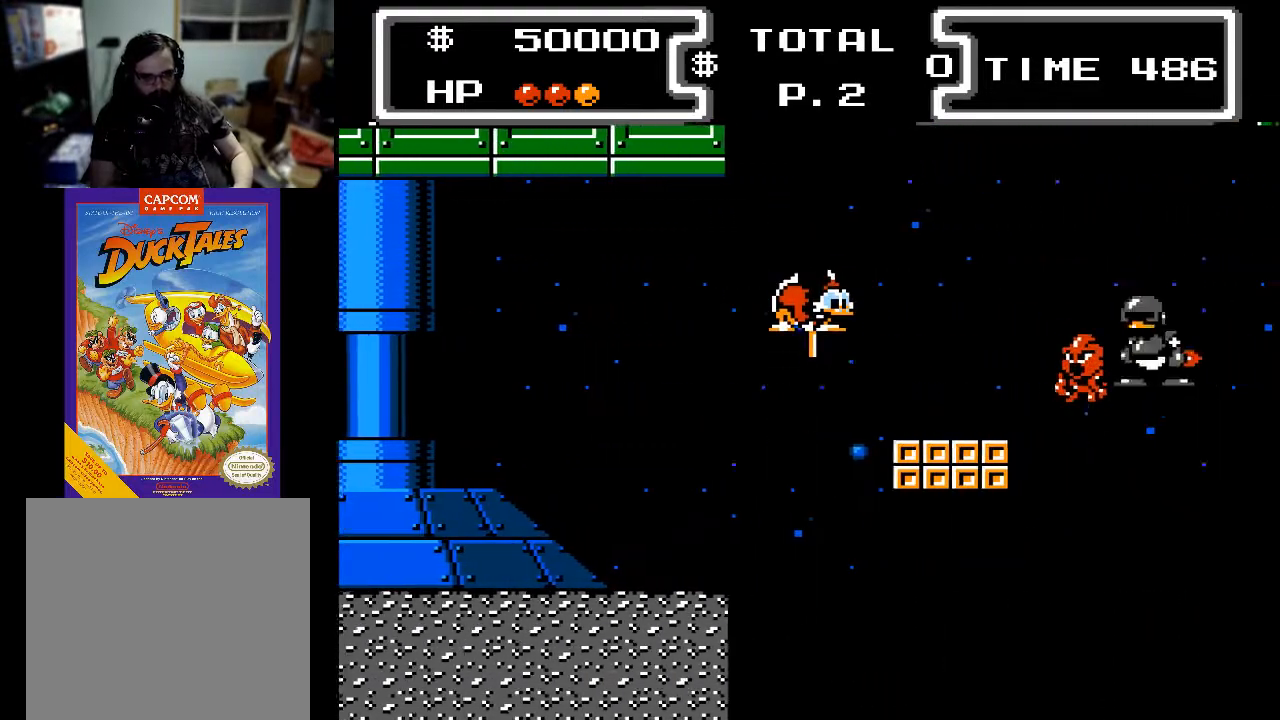
{"buttons": ["X", "DPAD_DOWN"], "events": [[333, "DPAD_RIGHT", "up"]]}
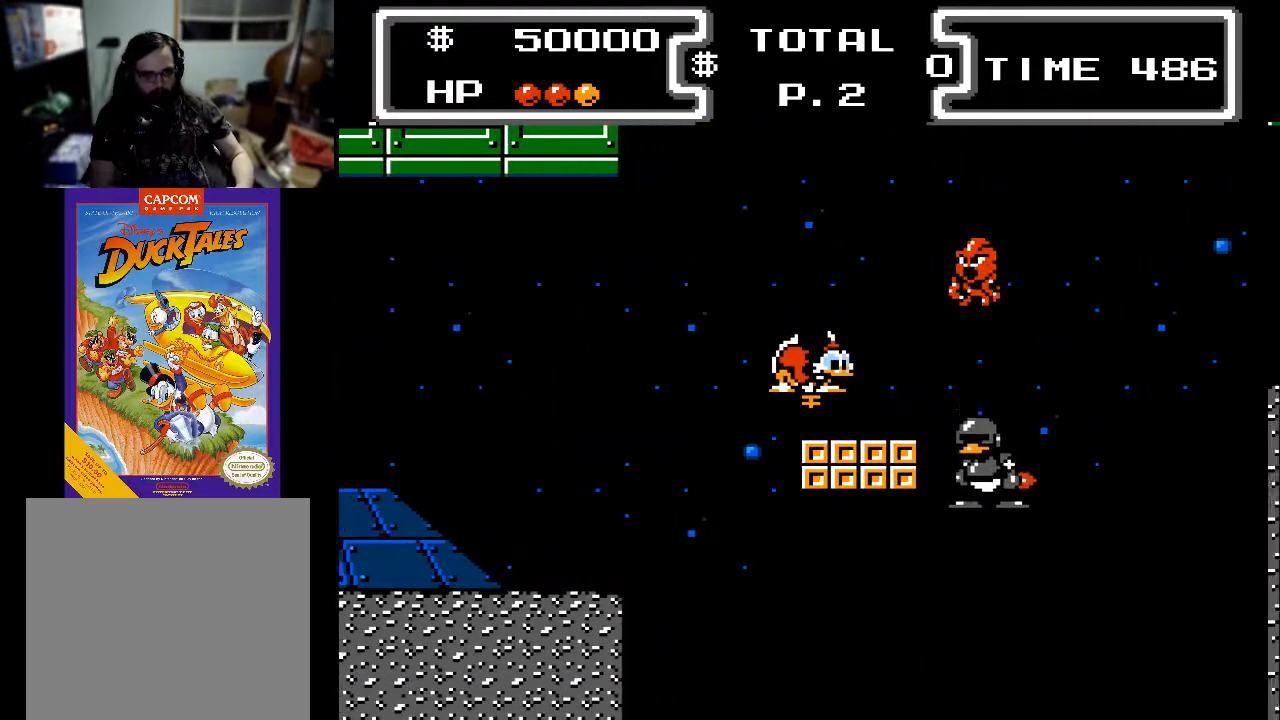
{"buttons": ["X", "DPAD_DOWN", "DPAD_RIGHT"], "events": [[33, "DPAD_RIGHT", "down"]]}
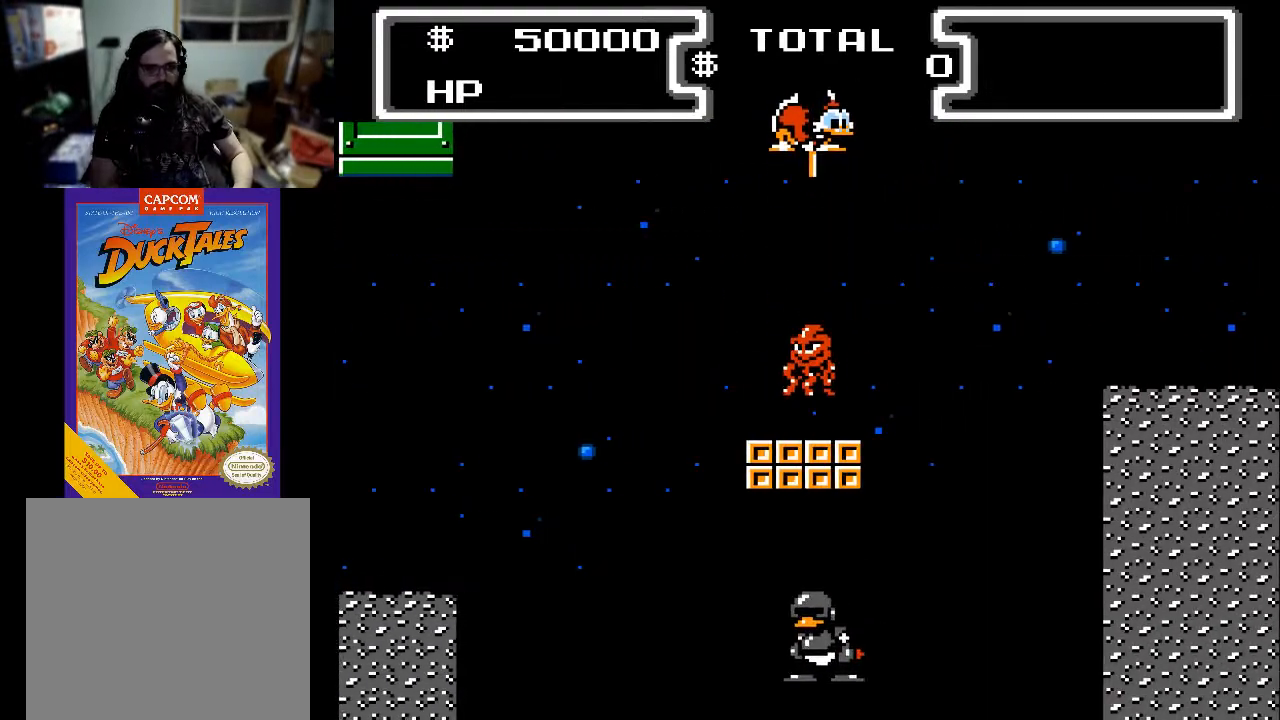
{"buttons": ["X", "DPAD_DOWN", "DPAD_RIGHT"], "events": [[233, "DPAD_RIGHT", "up"], [400, "DPAD_RIGHT", "down"]]}
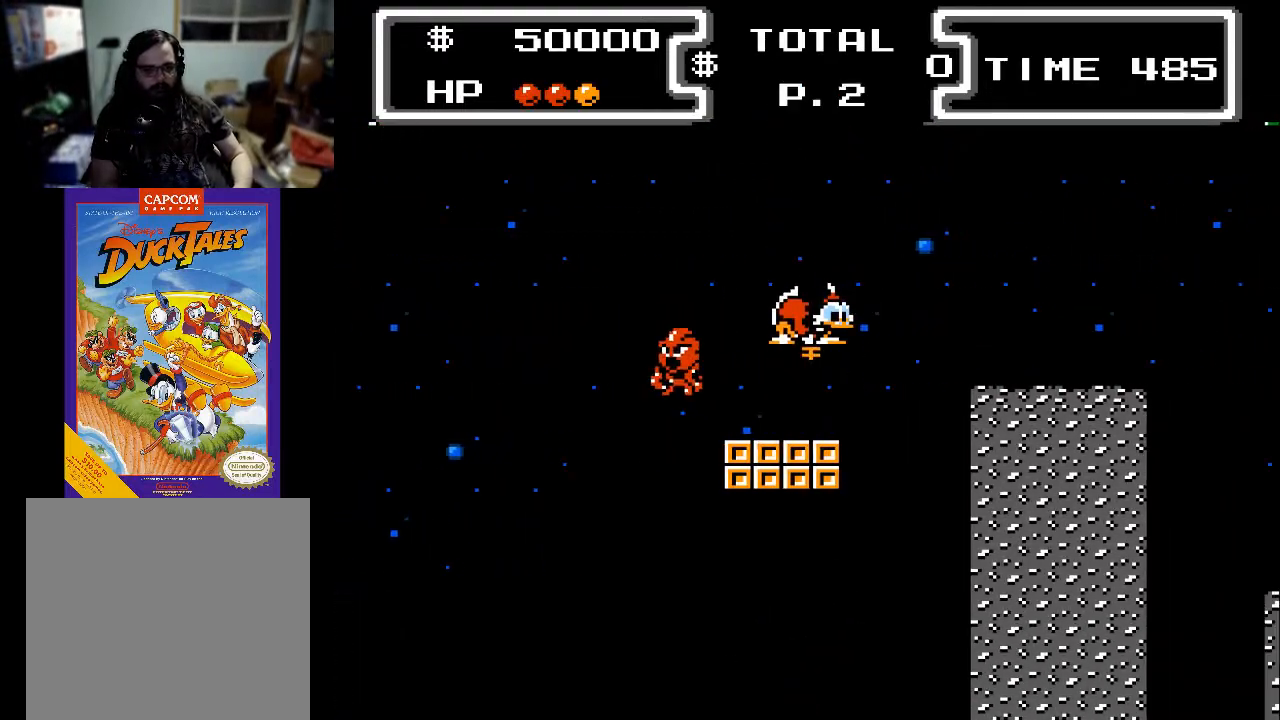
{"buttons": ["X", "DPAD_DOWN", "DPAD_RIGHT"], "events": []}
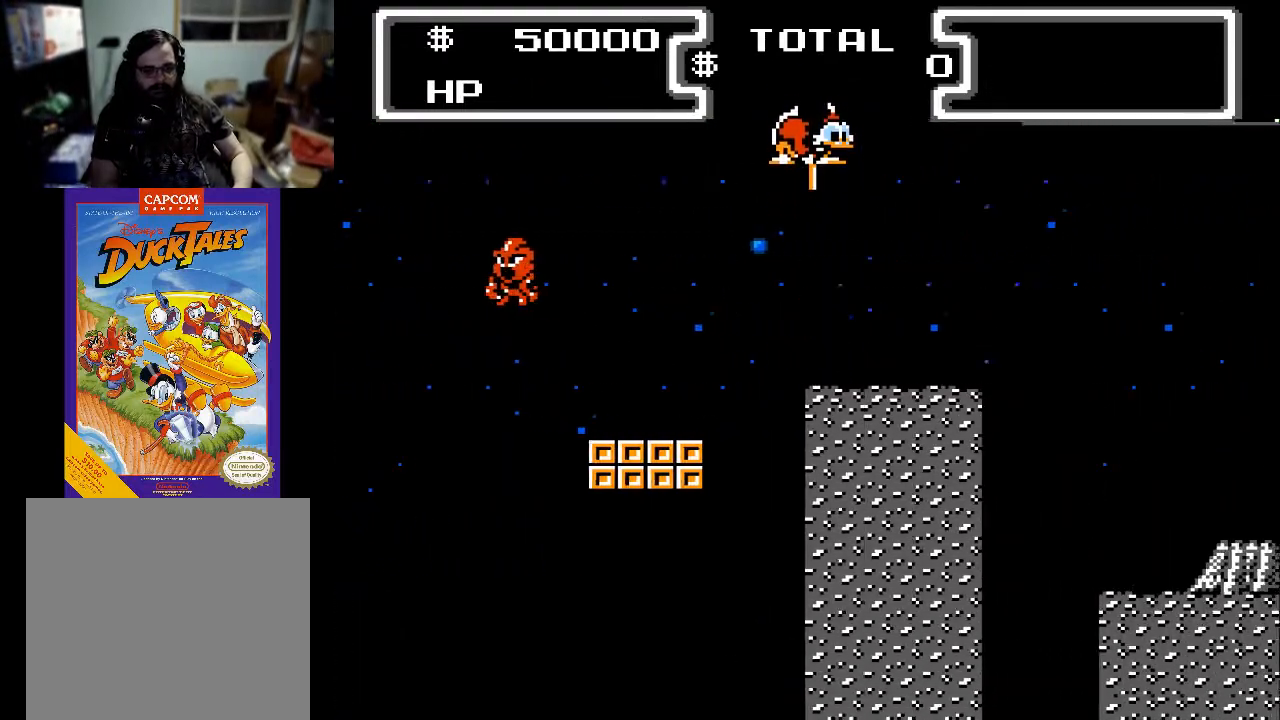
{"buttons": ["X", "DPAD_DOWN", "DPAD_RIGHT"], "events": []}
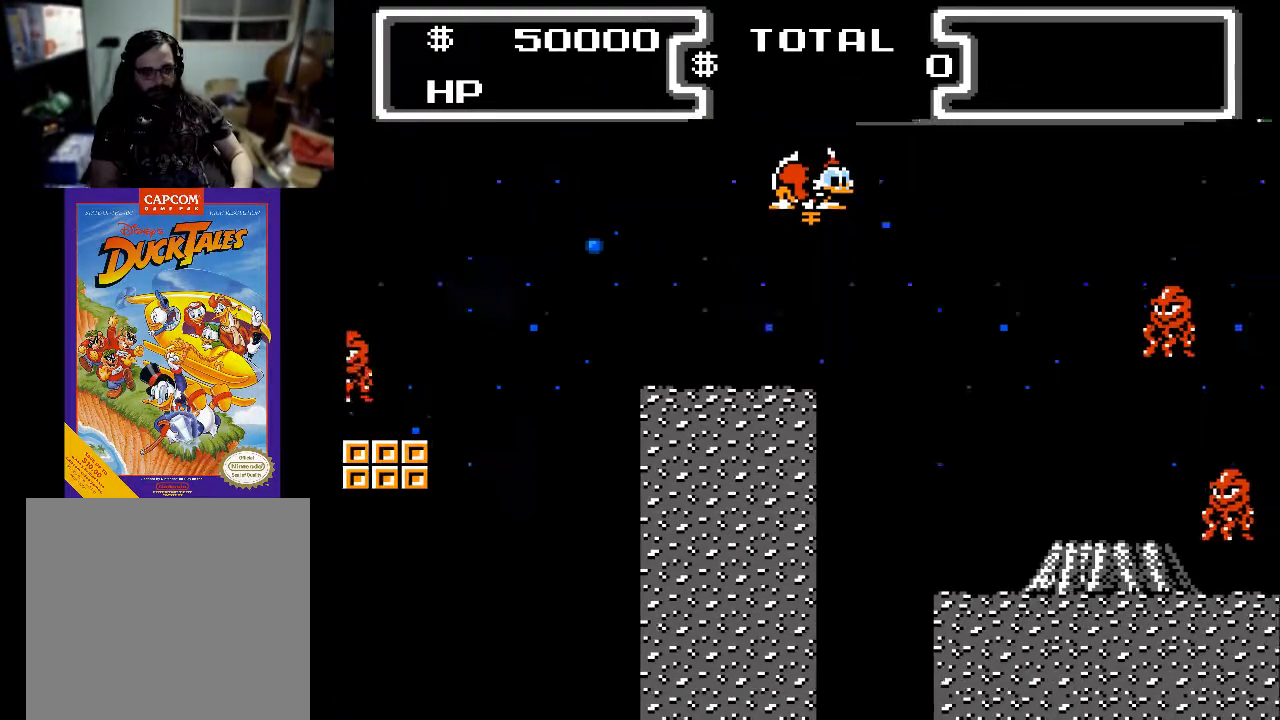
{"buttons": ["X", "DPAD_DOWN", "DPAD_RIGHT"], "events": []}
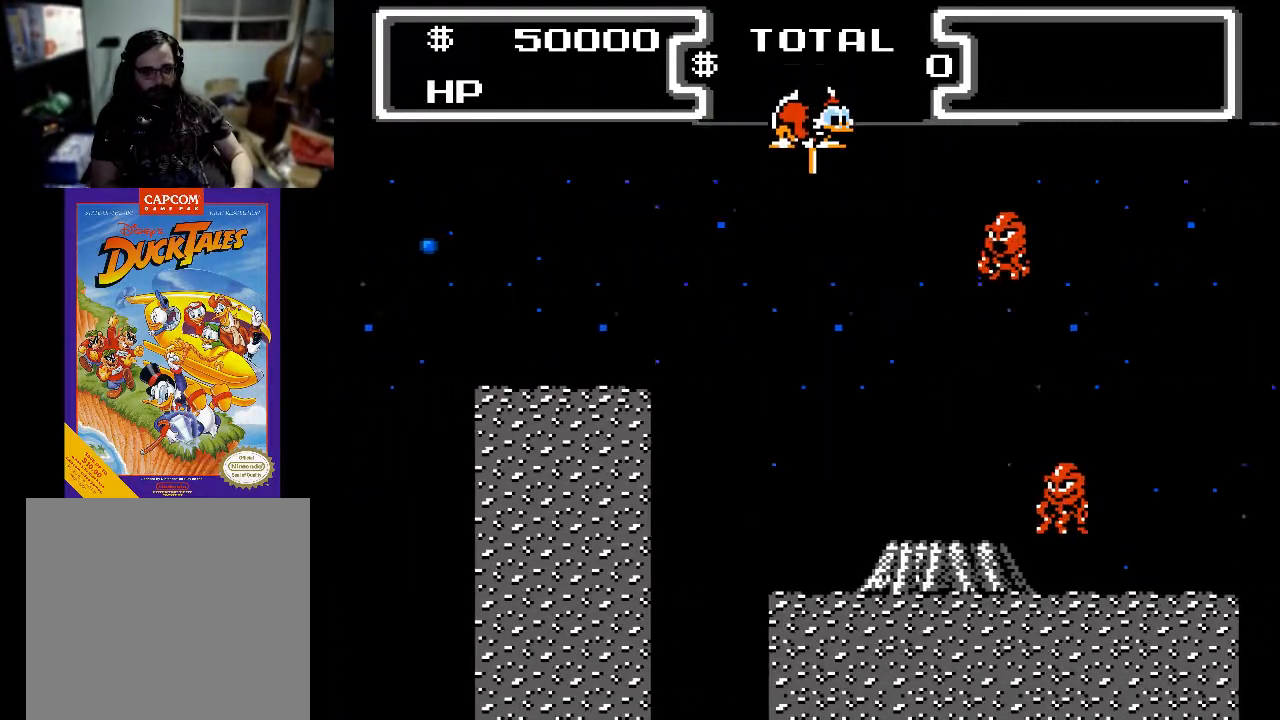
{"buttons": ["X", "DPAD_DOWN"], "events": [[333, "DPAD_RIGHT", "up"]]}
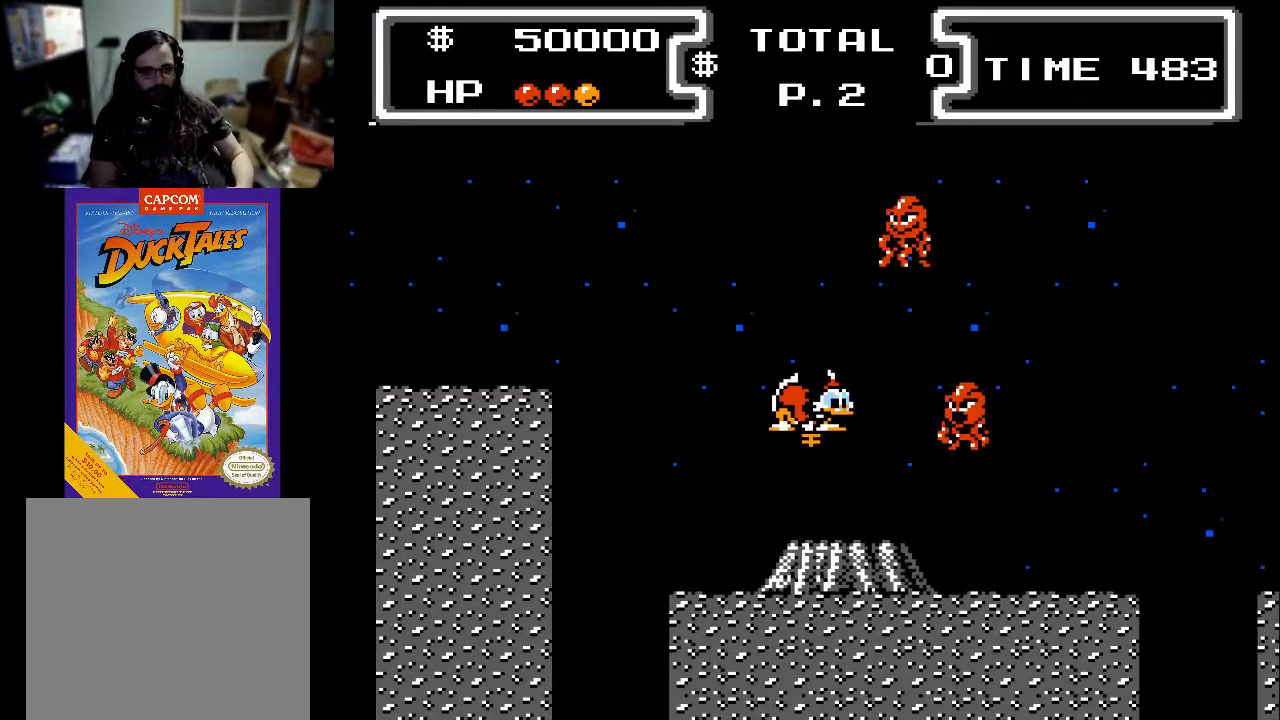
{"buttons": ["X", "DPAD_DOWN", "DPAD_RIGHT"], "events": [[333, "DPAD_RIGHT", "down"]]}
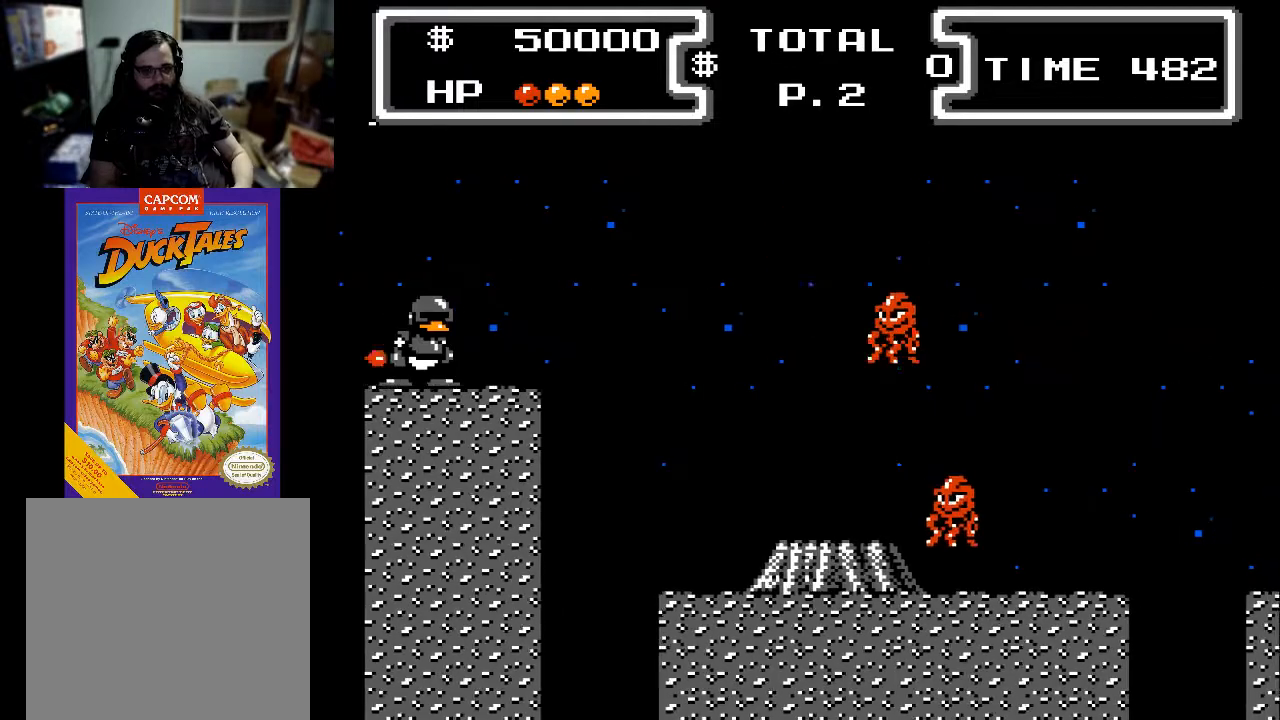
{"buttons": ["X", "DPAD_DOWN", "DPAD_RIGHT"], "events": []}
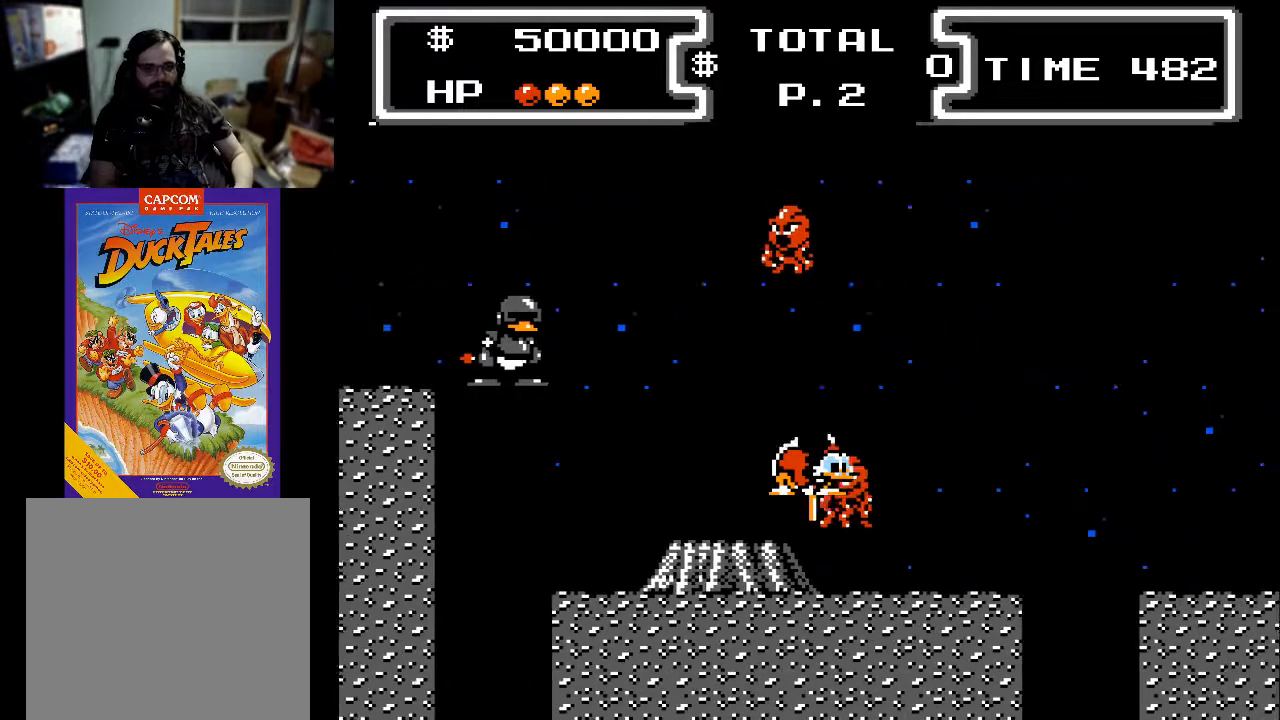
{"buttons": ["X", "DPAD_DOWN", "DPAD_RIGHT"], "events": []}
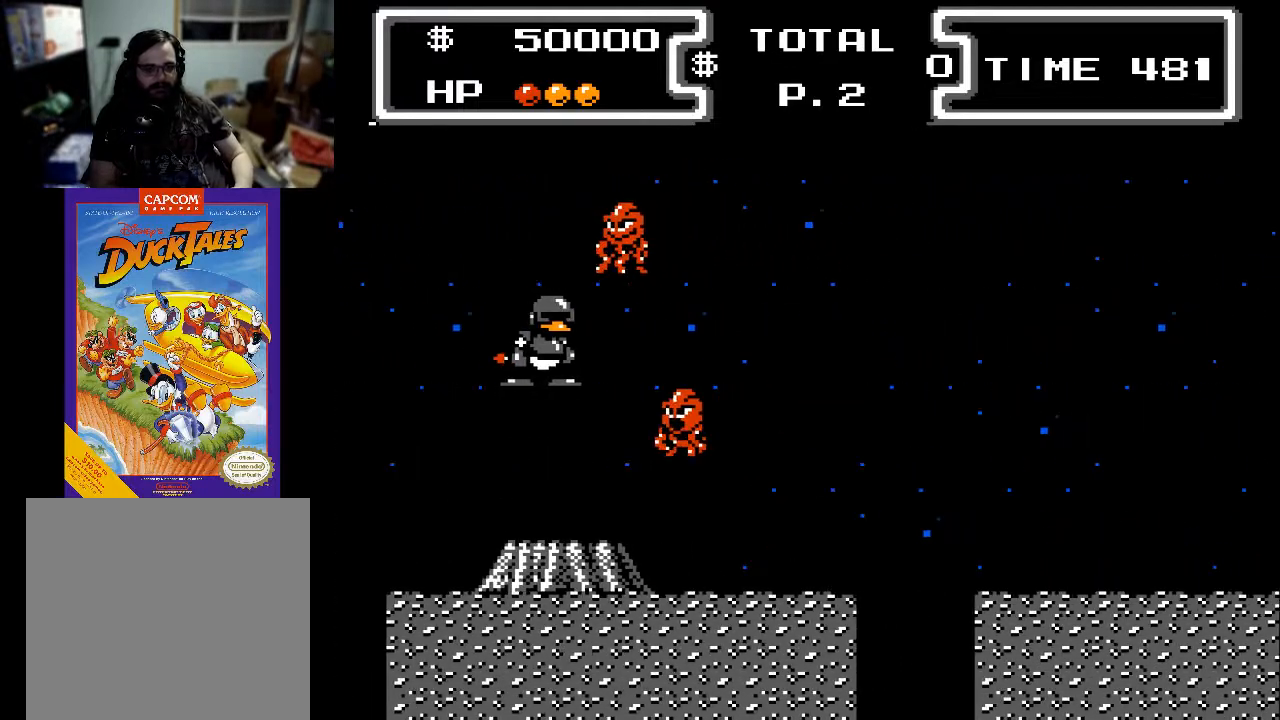
{"buttons": ["X", "DPAD_DOWN", "DPAD_RIGHT"], "events": []}
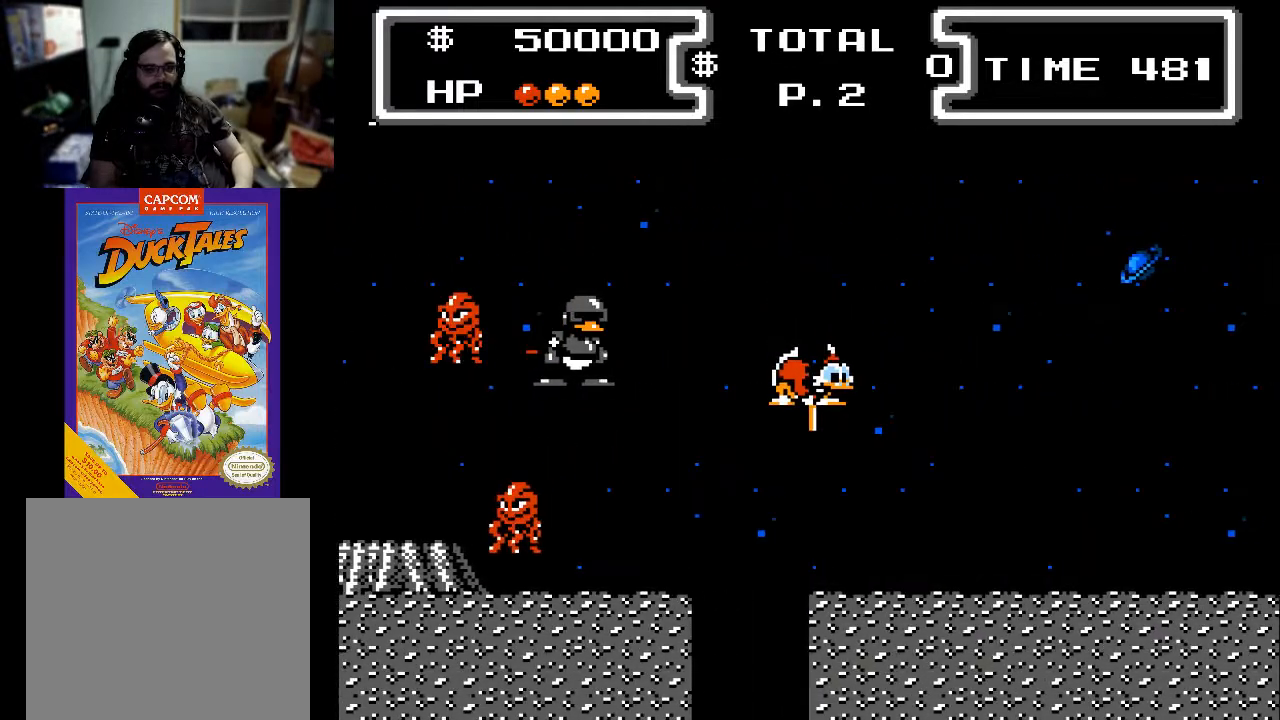
{"buttons": ["X", "DPAD_DOWN", "DPAD_RIGHT"], "events": []}
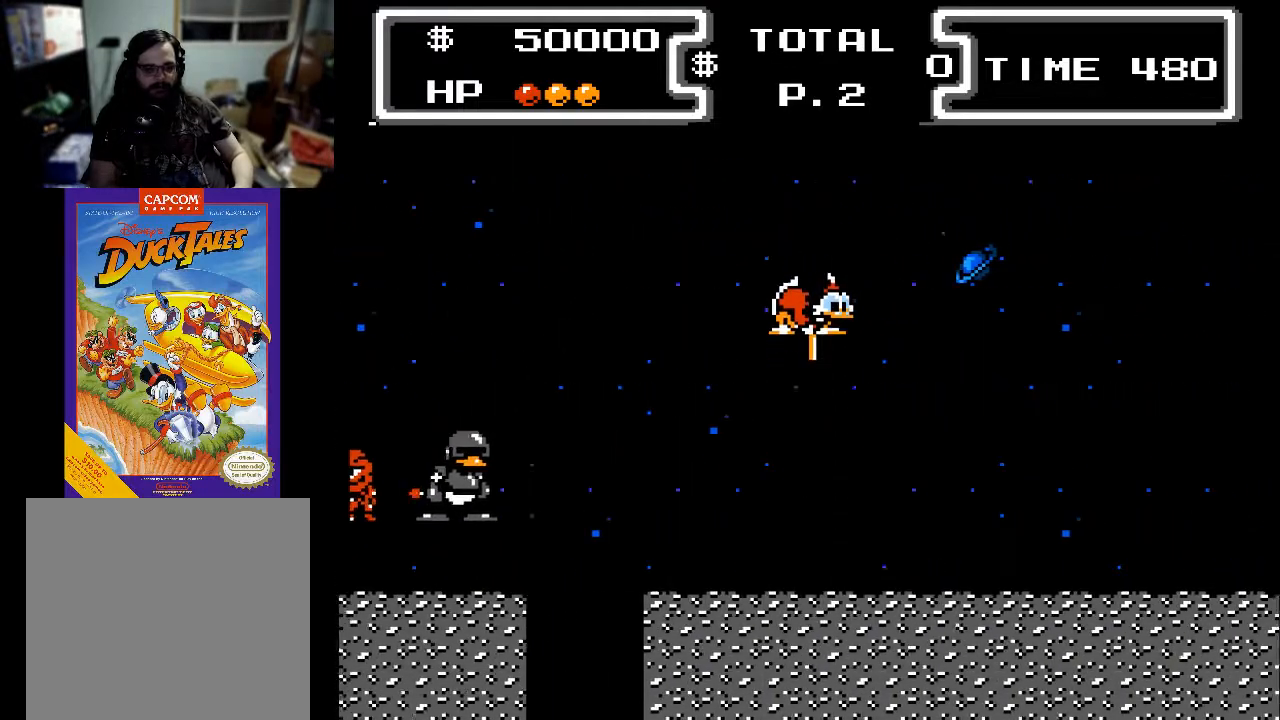
{"buttons": ["X", "DPAD_DOWN", "DPAD_RIGHT"], "events": []}
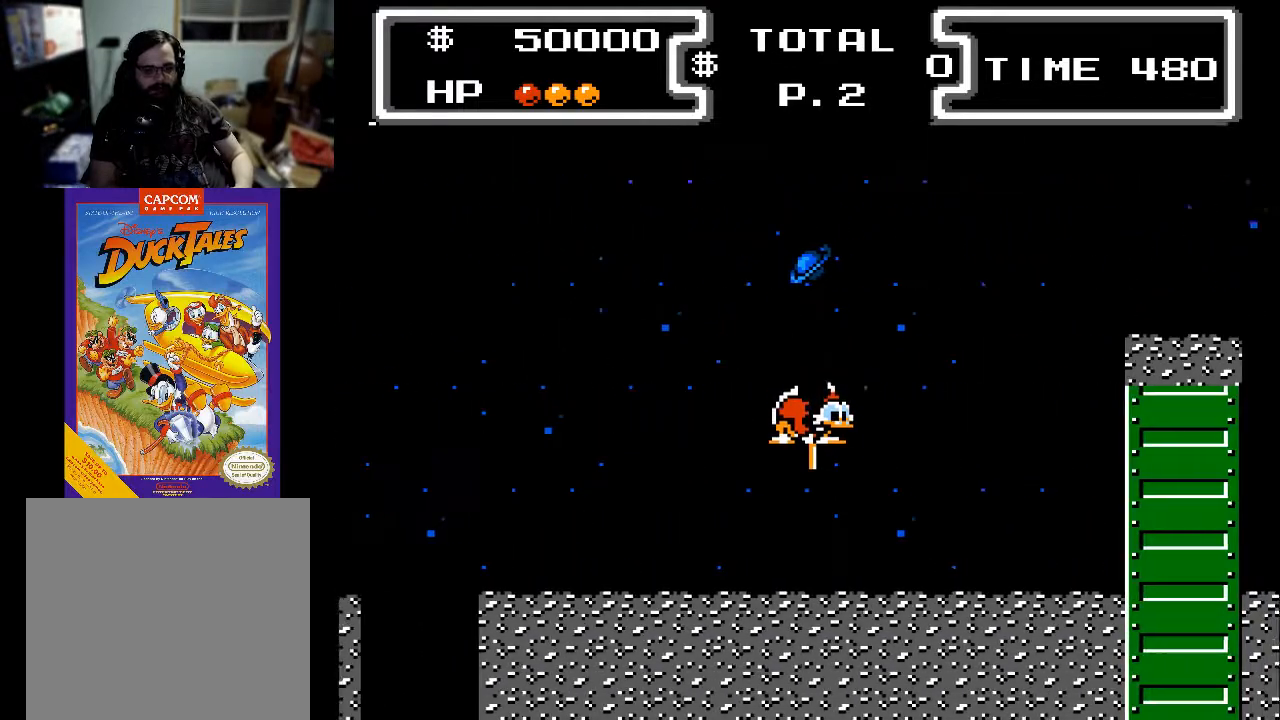
{"buttons": ["X", "DPAD_DOWN", "DPAD_RIGHT"], "events": []}
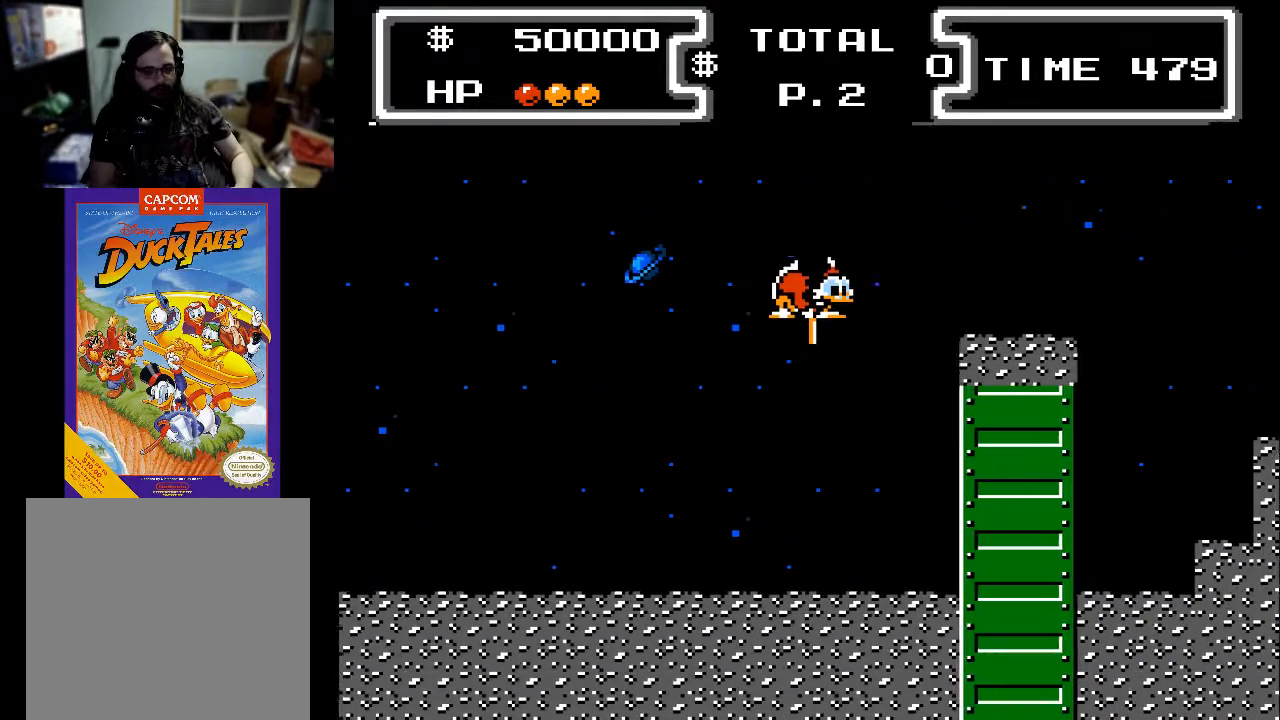
{"buttons": ["X", "DPAD_DOWN", "DPAD_RIGHT"], "events": []}
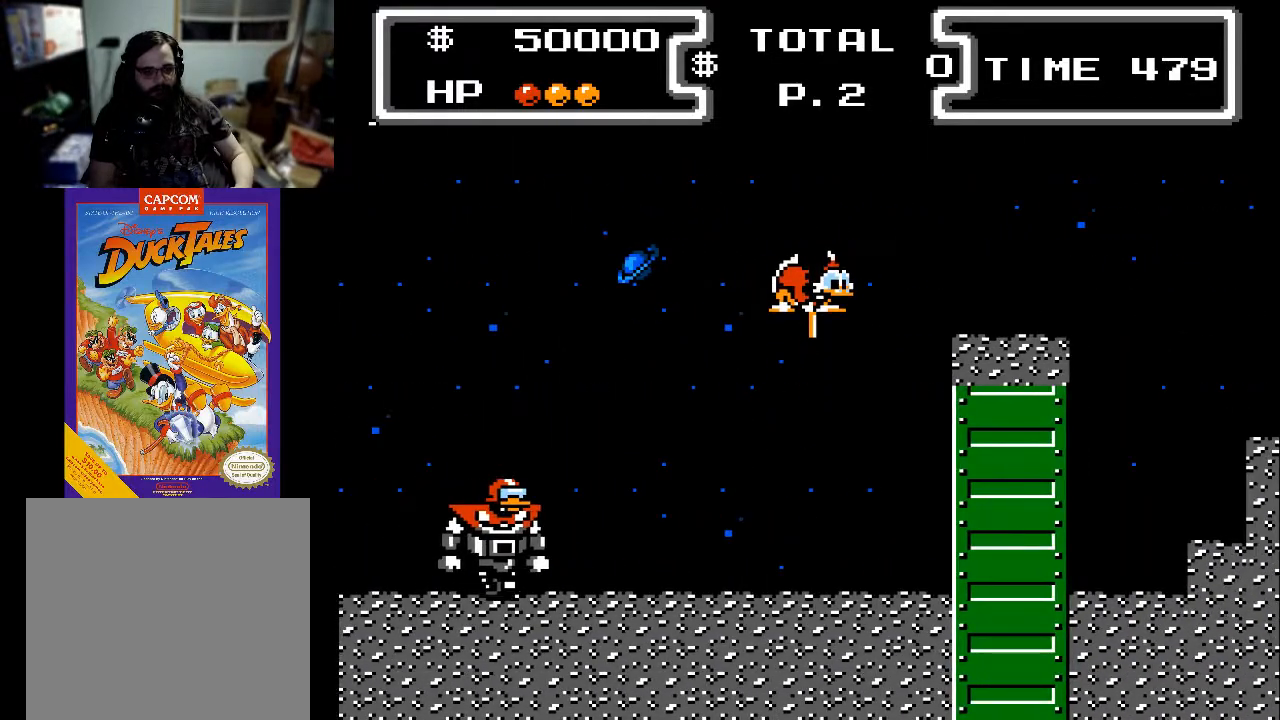
{"buttons": [], "events": [[67, "DPAD_RIGHT", "up"], [100, "DPAD_DOWN", "up"], [100, "X", "up"]]}
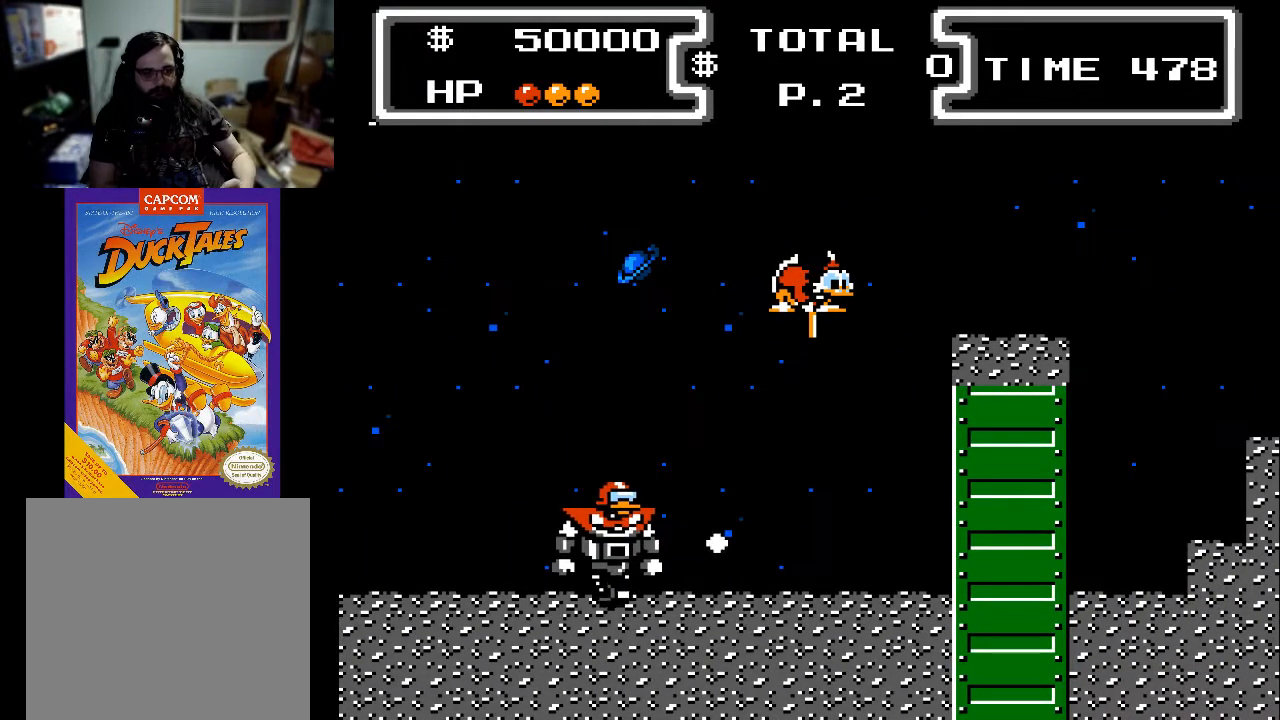
{"buttons": [], "events": []}
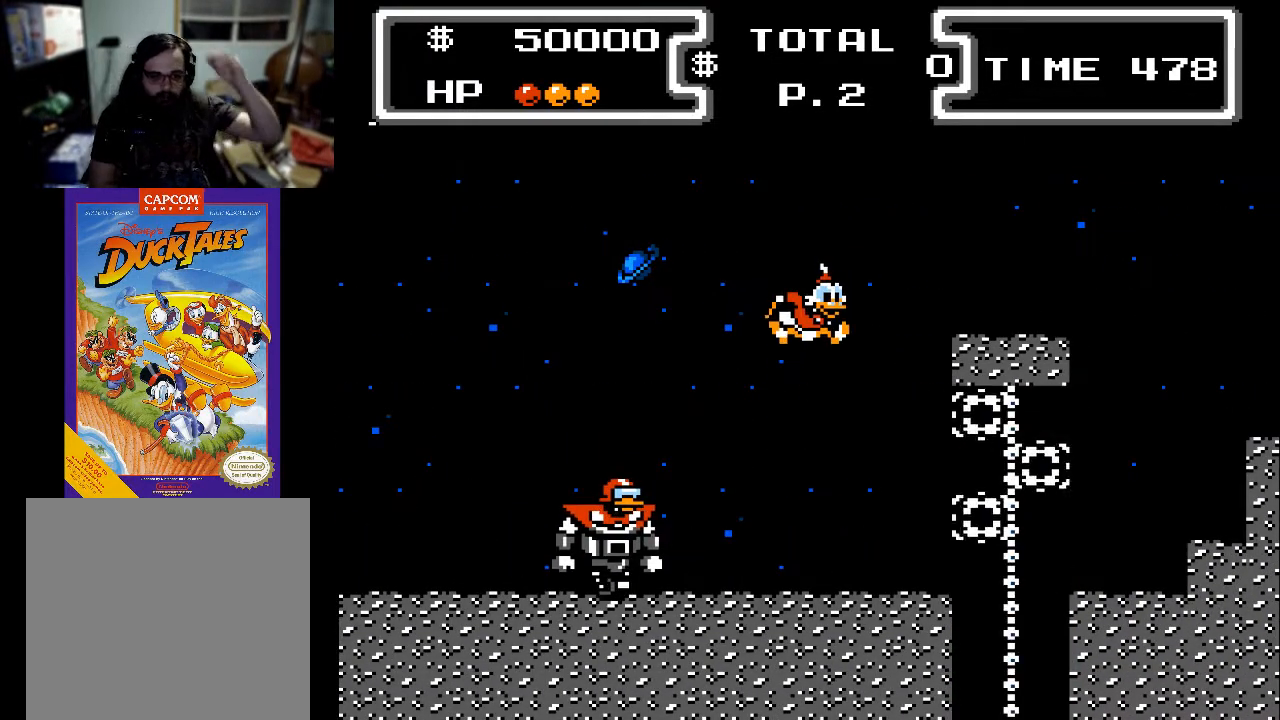
{"buttons": [], "events": []}
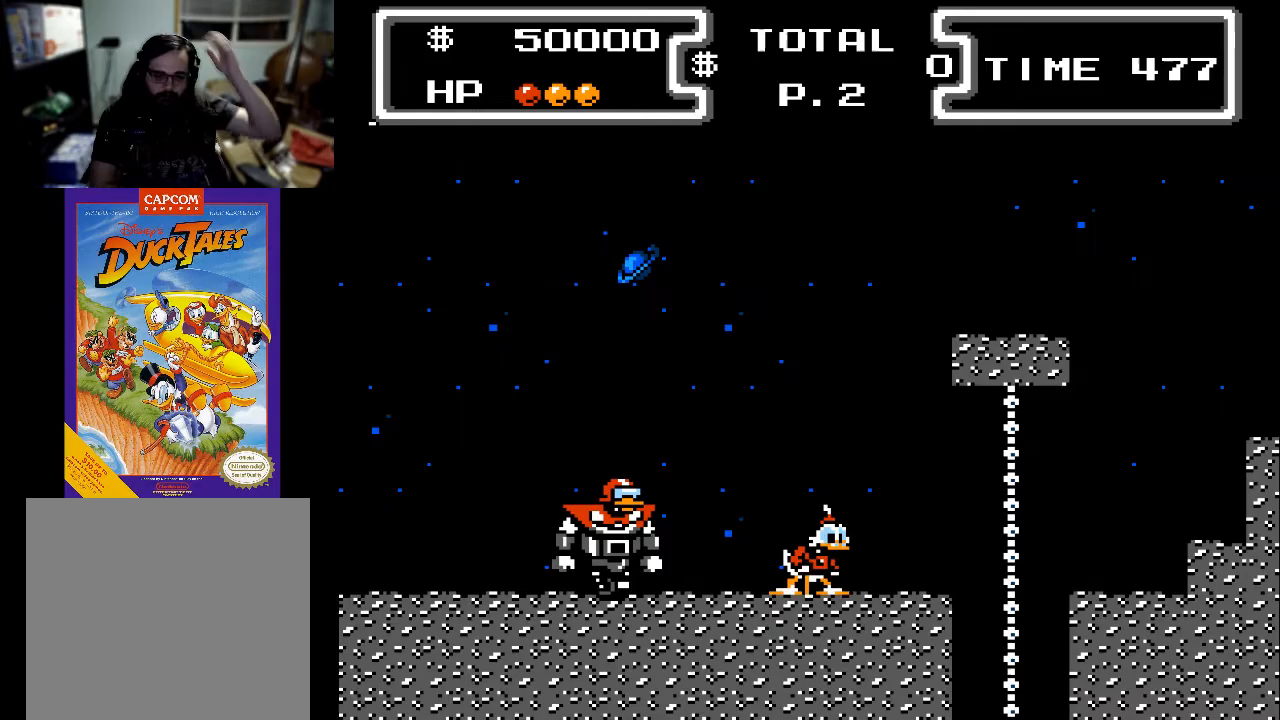
{"buttons": ["DPAD_RIGHT"], "events": [[333, "DPAD_RIGHT", "down"]]}
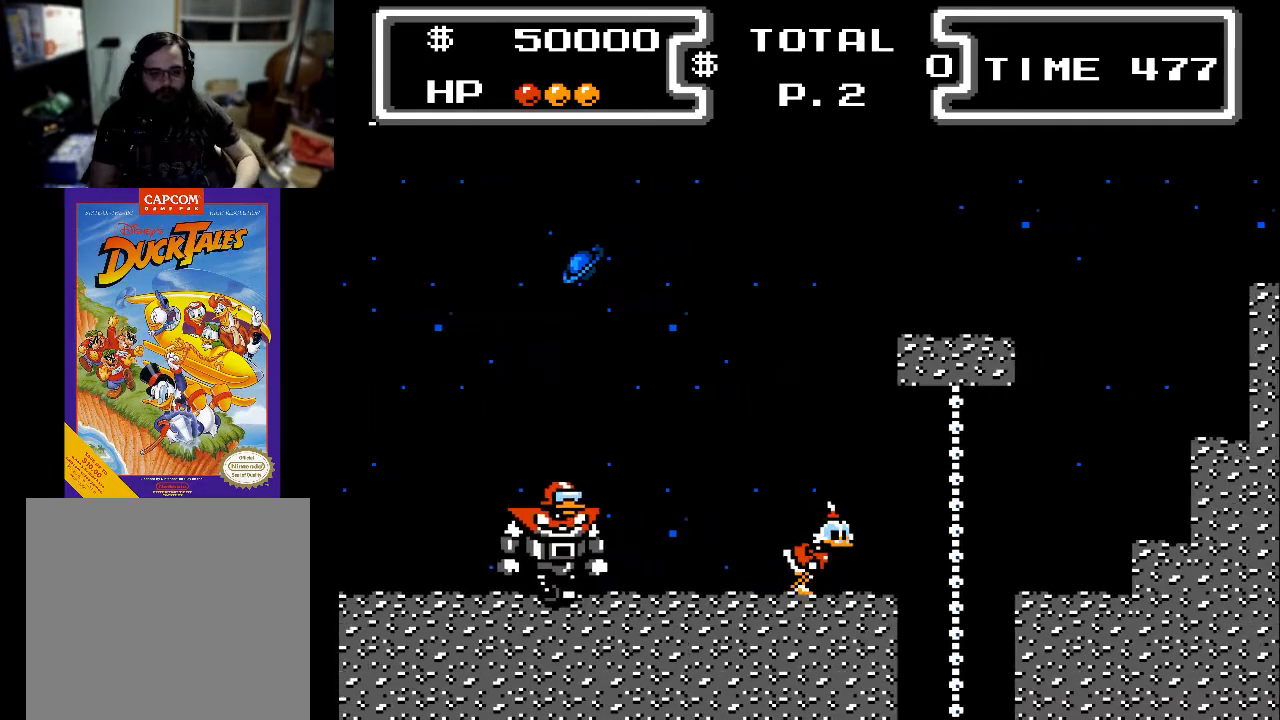
{"buttons": [], "events": [[500, "DPAD_RIGHT", "up"]]}